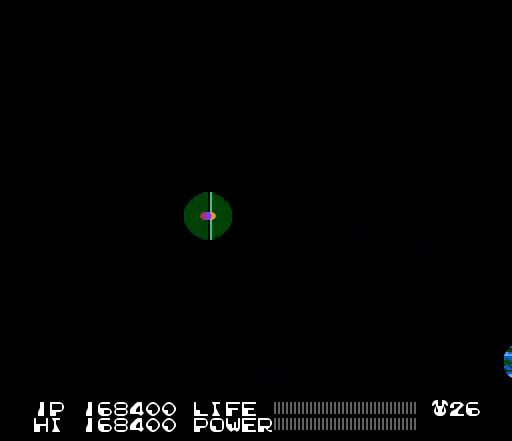
Gameplay with a controller (Nintendo layout); each line is a JSON object with the inputs held at the frame after it. "events" lists button and stick changes between this image and that frame as [ms after this image, input, new state], when the widget could be followed in between. Not read: L3 R3.
{"buttons": [], "events": []}
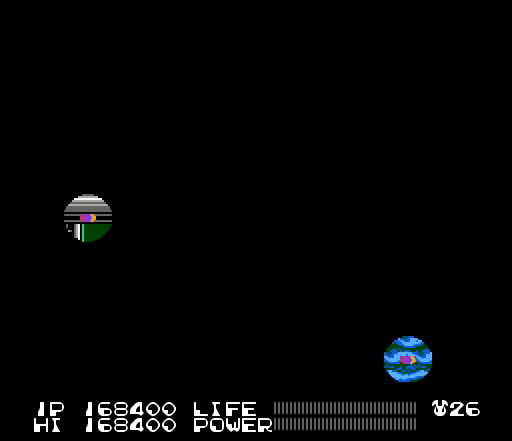
{"buttons": [], "events": []}
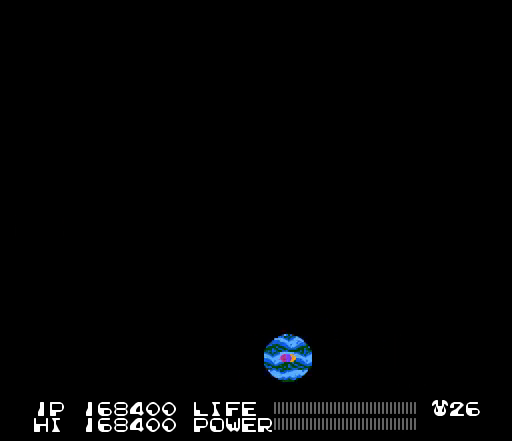
{"buttons": [], "events": []}
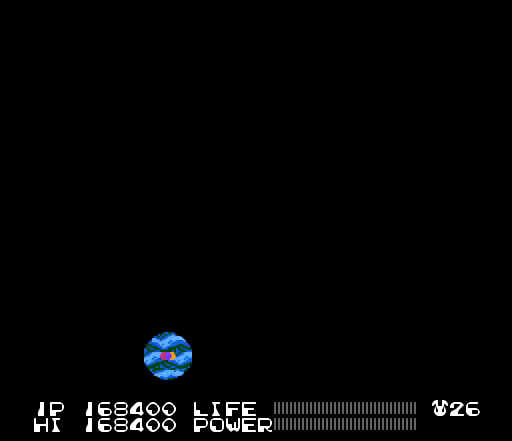
{"buttons": [], "events": []}
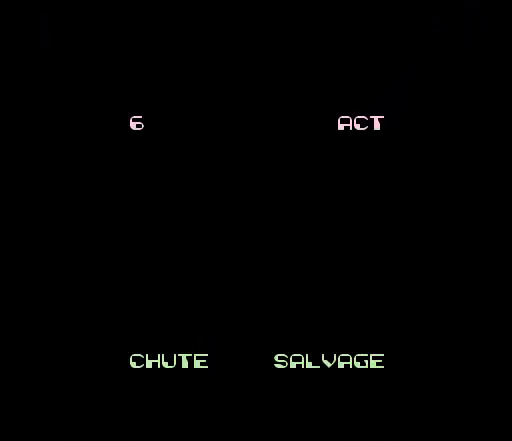
{"buttons": [], "events": []}
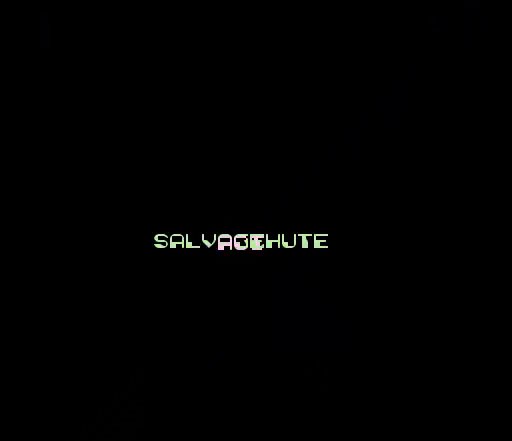
{"buttons": [], "events": []}
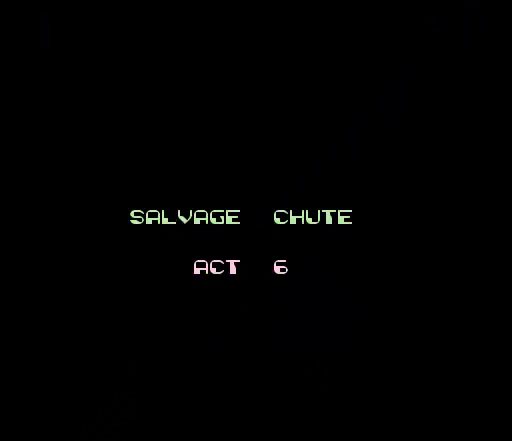
{"buttons": [], "events": []}
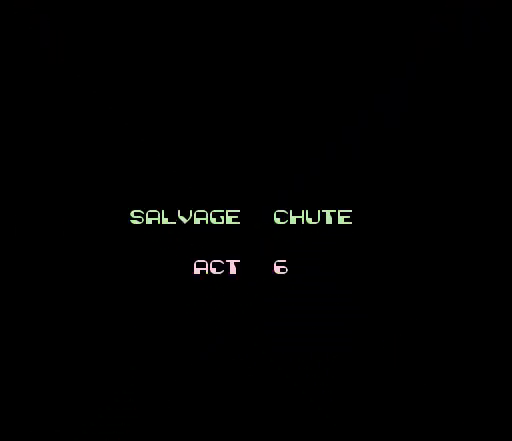
{"buttons": [], "events": []}
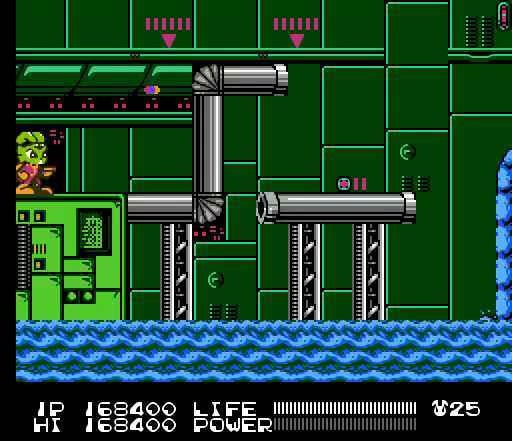
{"buttons": ["DPAD_RIGHT"], "events": [[133, "DPAD_RIGHT", "down"]]}
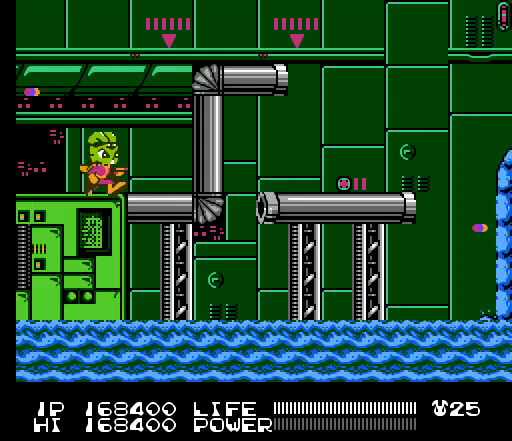
{"buttons": ["B"], "events": [[200, "B", "down"], [200, "DPAD_RIGHT", "up"]]}
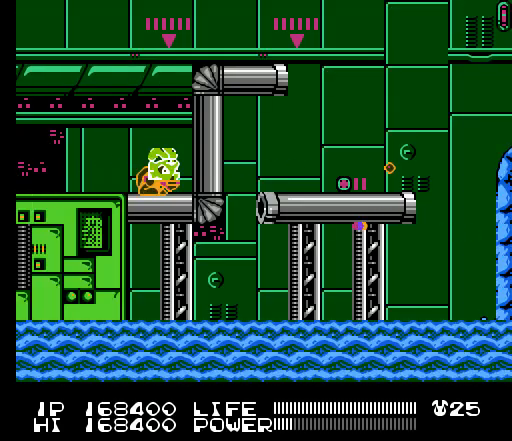
{"buttons": ["B"], "events": []}
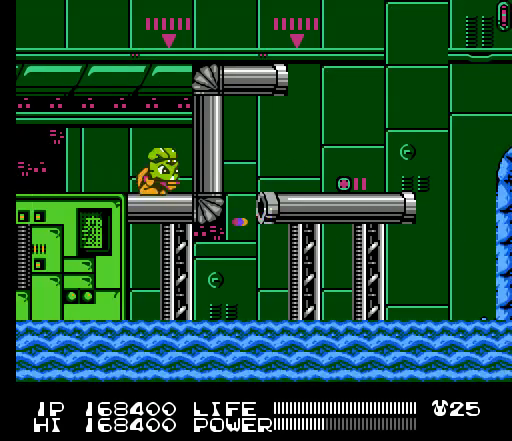
{"buttons": ["B"], "events": []}
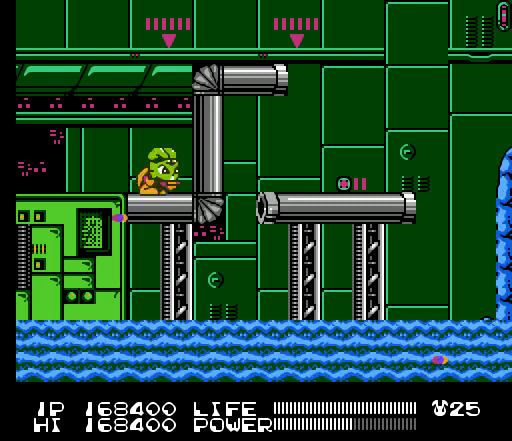
{"buttons": ["DPAD_RIGHT"], "events": [[67, "DPAD_RIGHT", "down"], [233, "B", "up"]]}
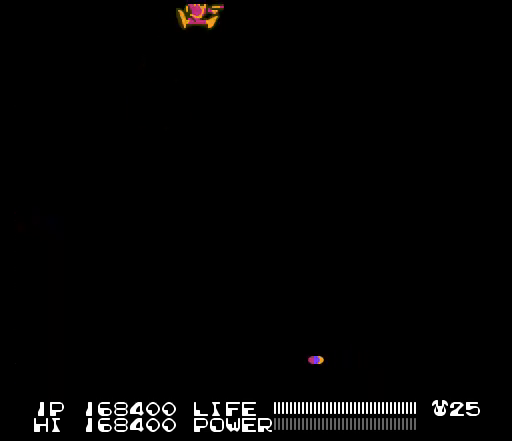
{"buttons": ["DPAD_RIGHT"], "events": []}
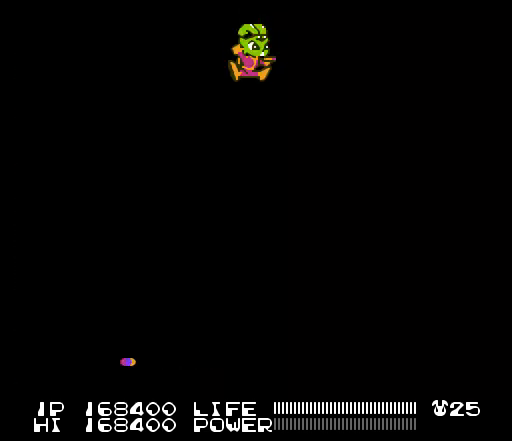
{"buttons": ["DPAD_RIGHT"], "events": [[200, "DPAD_RIGHT", "up"], [500, "DPAD_RIGHT", "down"]]}
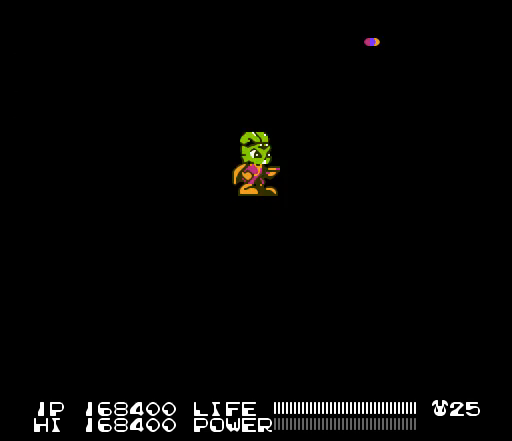
{"buttons": ["A", "DPAD_RIGHT"], "events": [[267, "A", "down"]]}
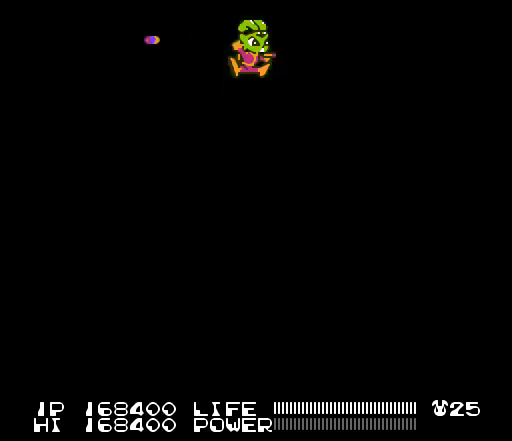
{"buttons": [], "events": [[300, "DPAD_RIGHT", "up"], [333, "A", "up"]]}
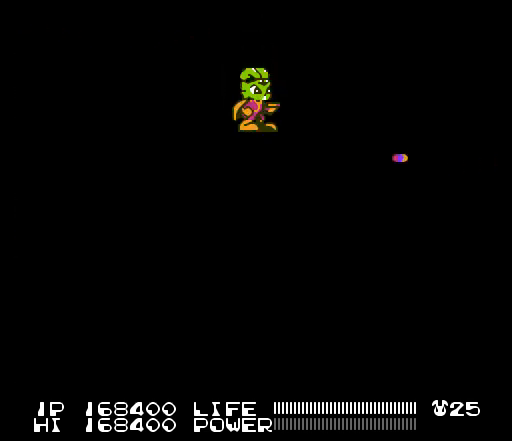
{"buttons": [], "events": []}
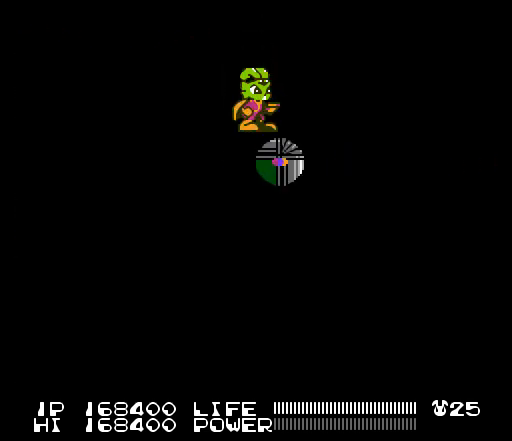
{"buttons": [], "events": []}
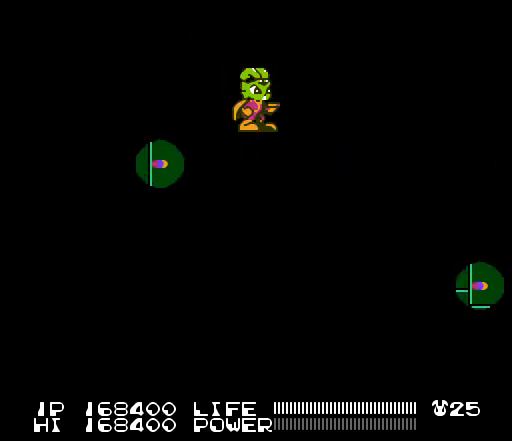
{"buttons": [], "events": []}
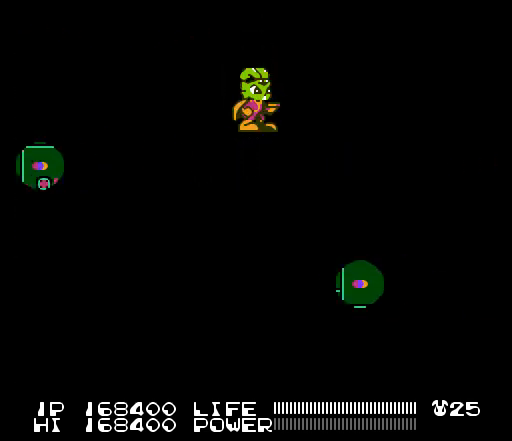
{"buttons": [], "events": []}
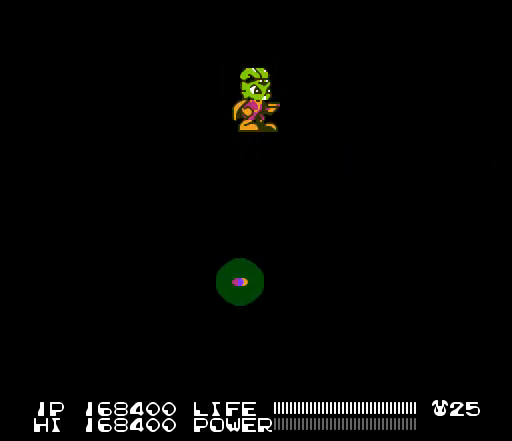
{"buttons": ["A", "DPAD_RIGHT"], "events": [[200, "DPAD_RIGHT", "down"], [400, "A", "down"]]}
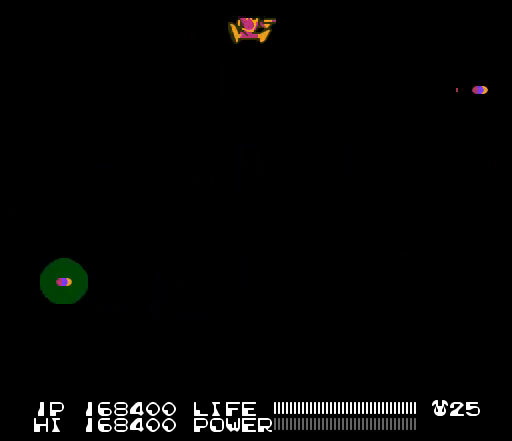
{"buttons": [], "events": [[500, "A", "up"], [500, "DPAD_RIGHT", "up"]]}
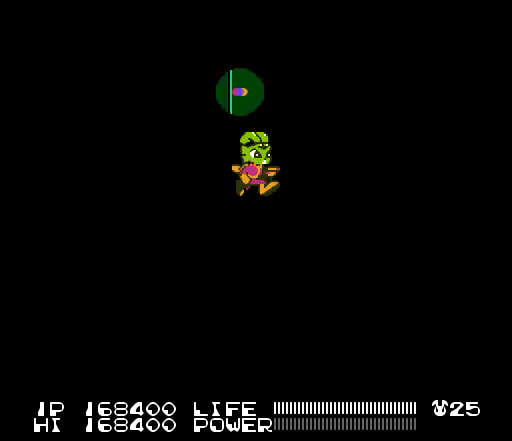
{"buttons": [], "events": []}
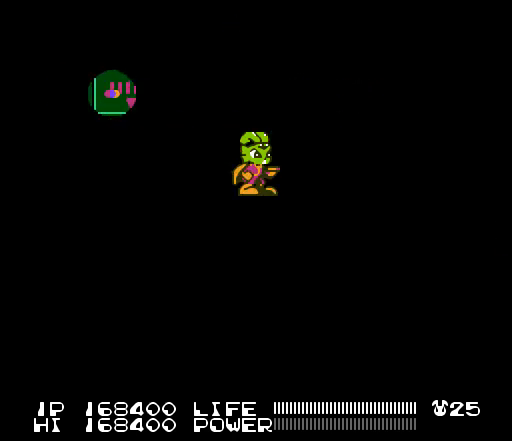
{"buttons": [], "events": []}
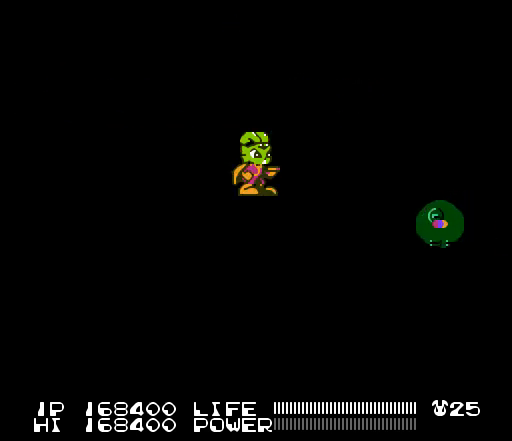
{"buttons": [], "events": []}
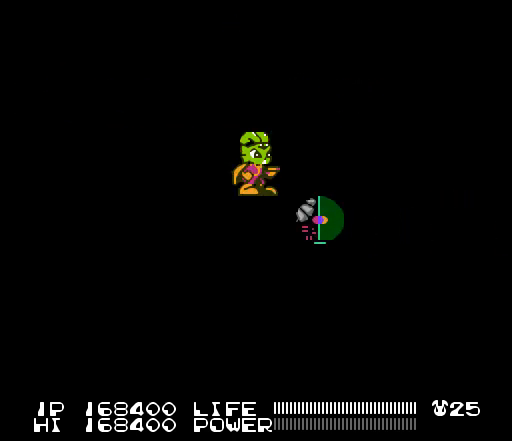
{"buttons": [], "events": []}
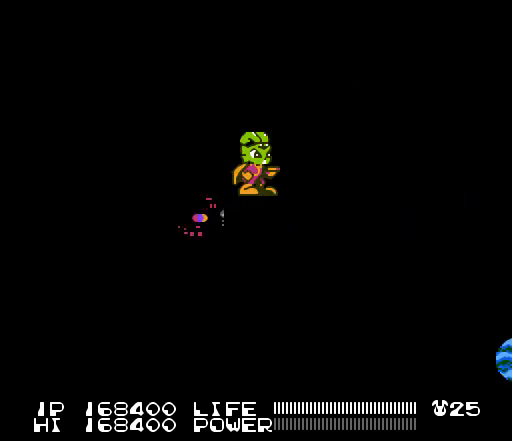
{"buttons": [], "events": [[67, "DPAD_RIGHT", "down"], [267, "DPAD_RIGHT", "up"]]}
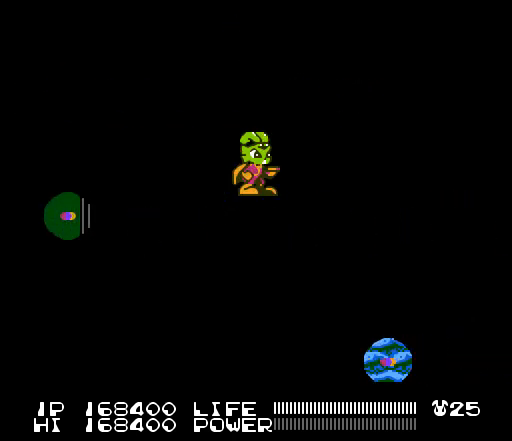
{"buttons": ["DPAD_RIGHT"], "events": [[100, "DPAD_RIGHT", "down"], [300, "DPAD_RIGHT", "up"], [433, "DPAD_RIGHT", "down"]]}
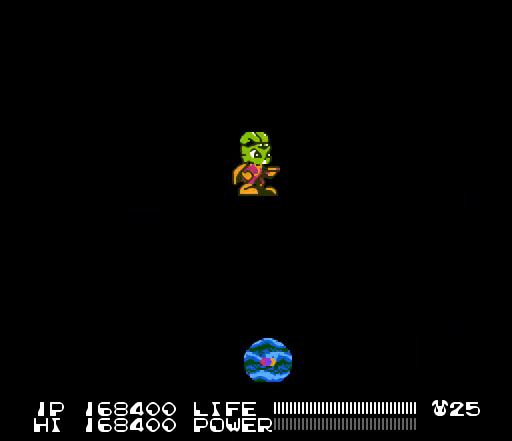
{"buttons": ["A", "DPAD_RIGHT"], "events": [[167, "DPAD_RIGHT", "up"], [367, "A", "down"], [367, "DPAD_RIGHT", "down"]]}
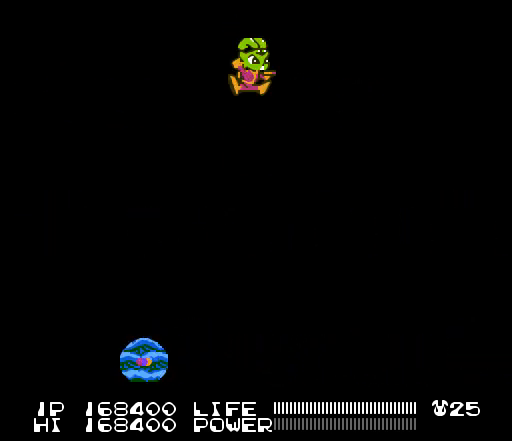
{"buttons": [], "events": [[67, "A", "up"], [67, "DPAD_RIGHT", "up"]]}